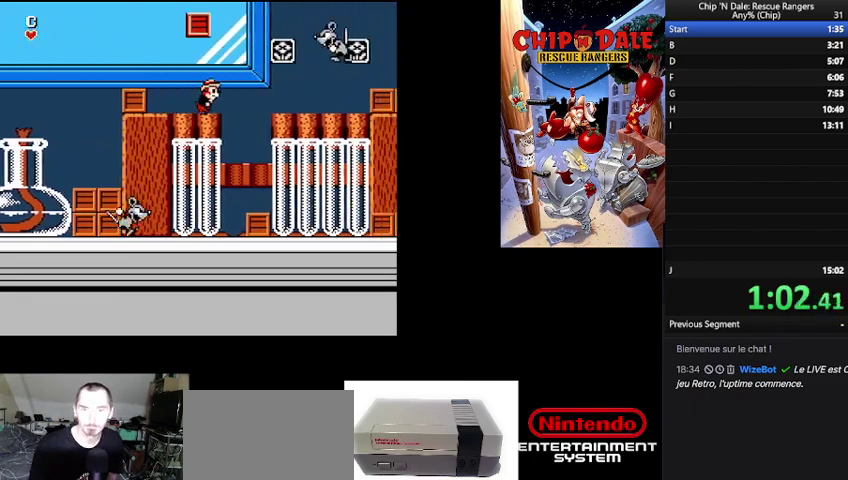
Gameplay with a controller (Nintendo layout); each line is a JSON object with the inputs held at the frame after it. "events" lists button and stick changes between this image and that frame as [ms after this image, input, new state], when the widget could be followed in between. Not read: DPAD_RIGHT L3 R3.
{"buttons": [], "events": [[267, "B", "up"]]}
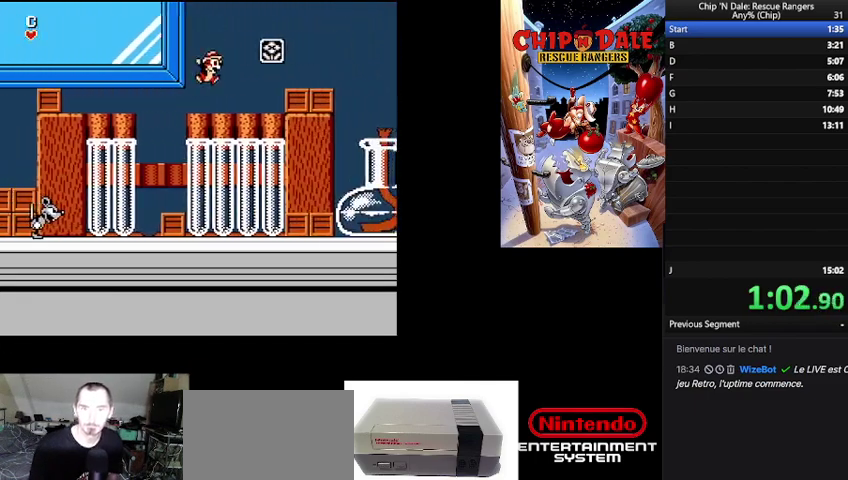
{"buttons": [], "events": [[200, "B", "down"], [333, "B", "up"]]}
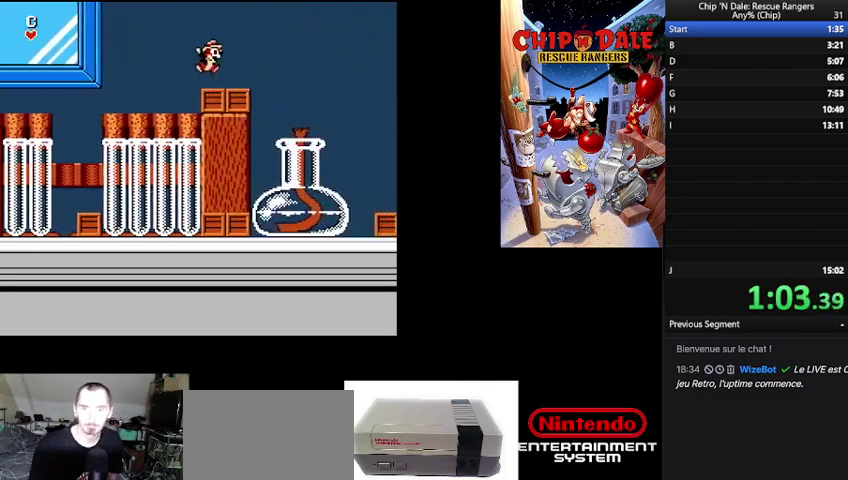
{"buttons": [], "events": []}
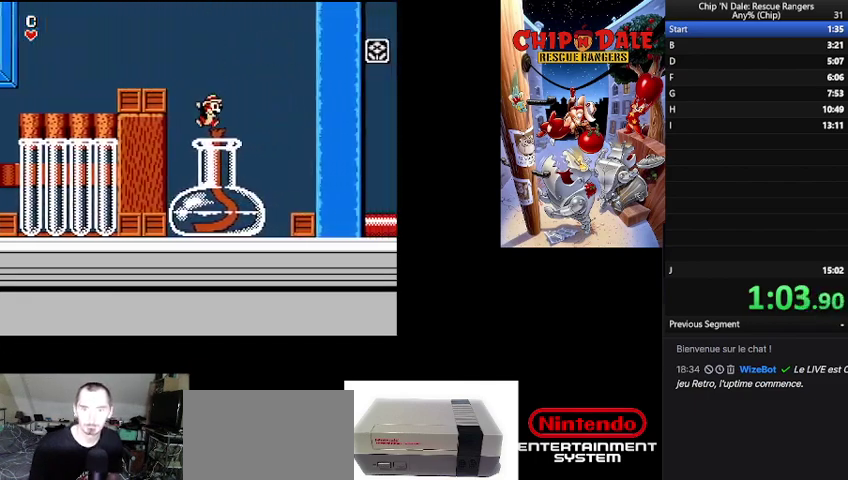
{"buttons": [], "events": []}
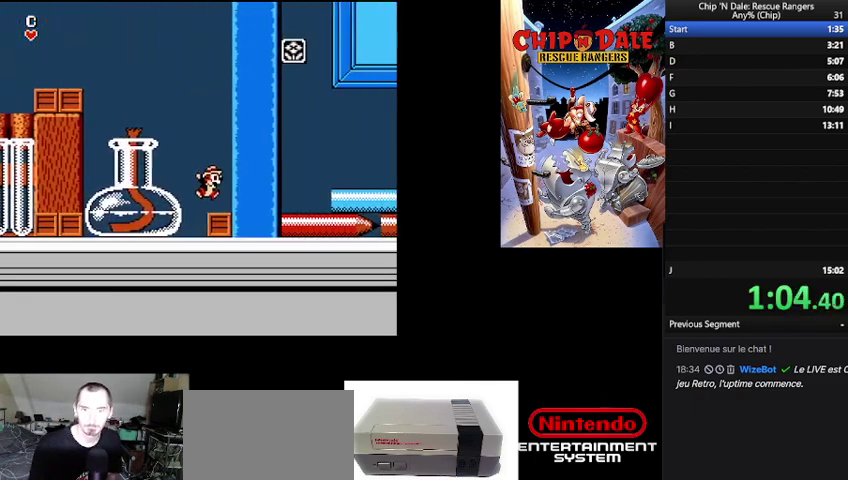
{"buttons": [], "events": [[133, "B", "down"], [500, "B", "up"]]}
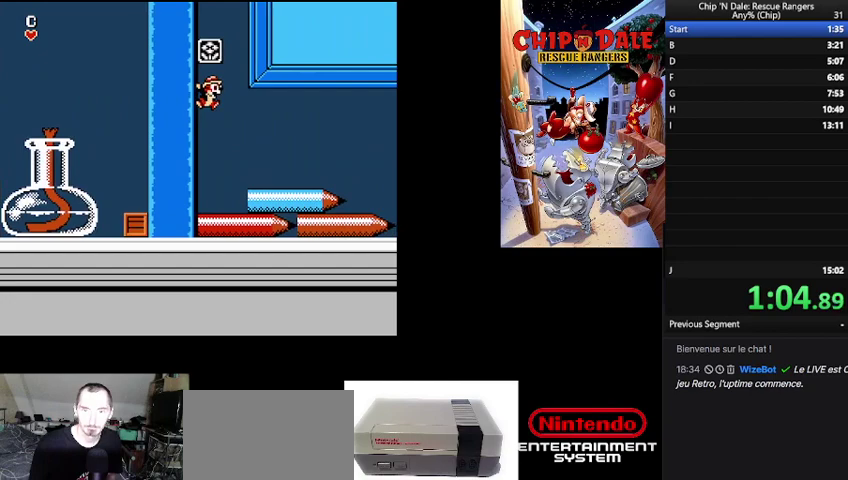
{"buttons": [], "events": []}
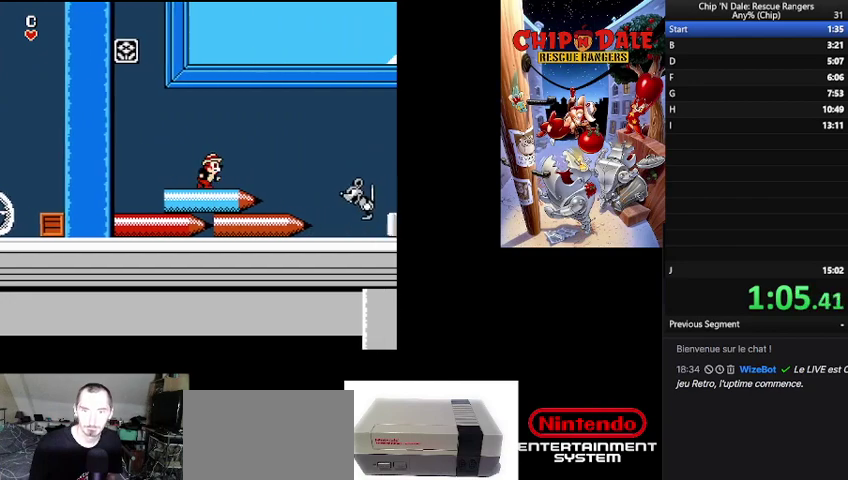
{"buttons": ["B"], "events": [[233, "B", "down"]]}
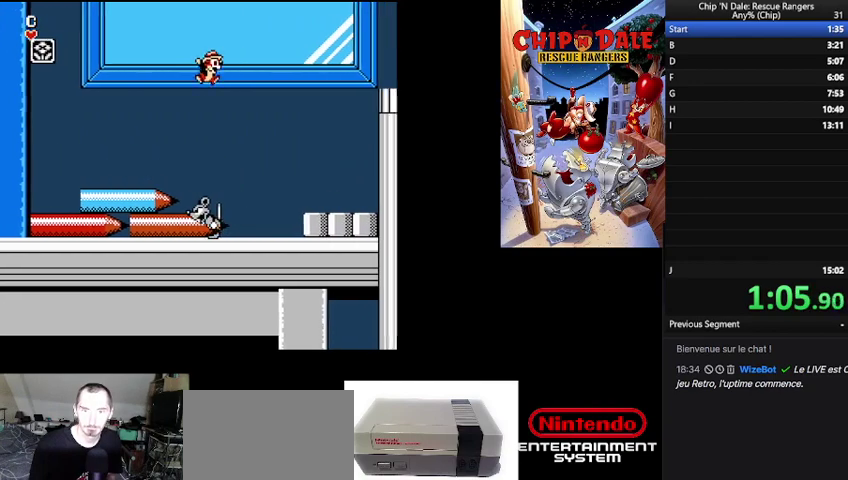
{"buttons": [], "events": [[100, "B", "up"]]}
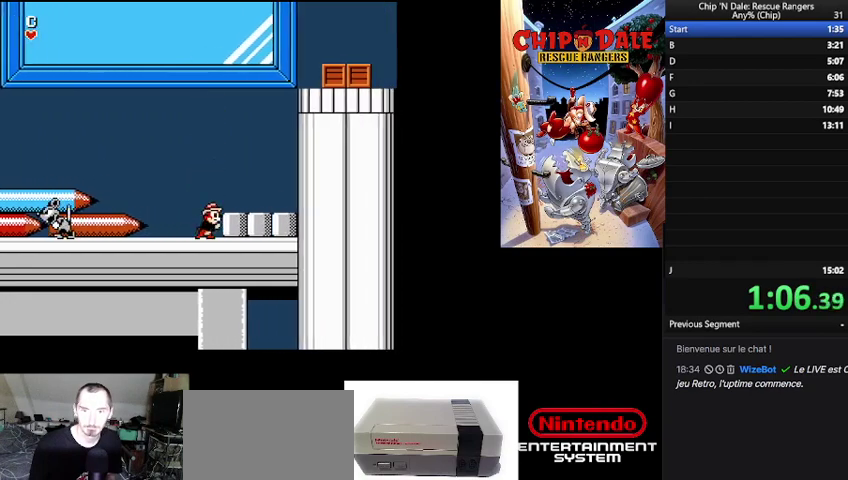
{"buttons": [], "events": [[33, "A", "down"], [167, "A", "up"], [300, "B", "down"], [433, "B", "up"]]}
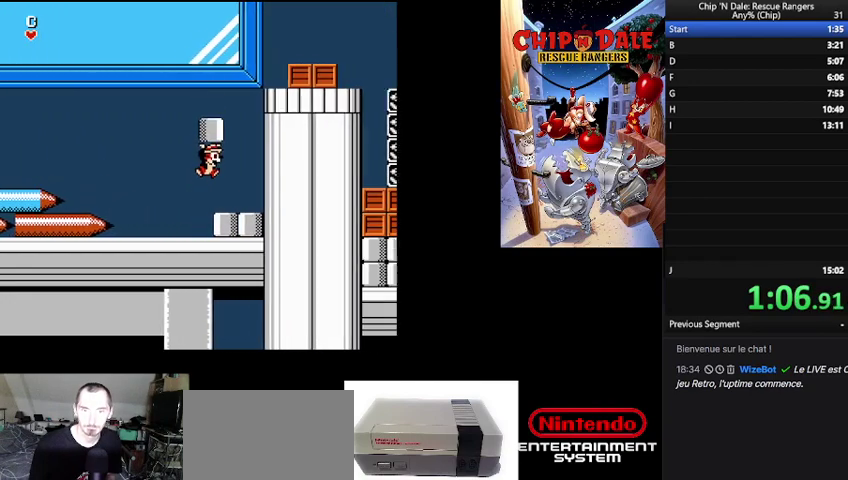
{"buttons": [], "events": [[367, "DPAD_LEFT", "down"], [500, "DPAD_LEFT", "up"]]}
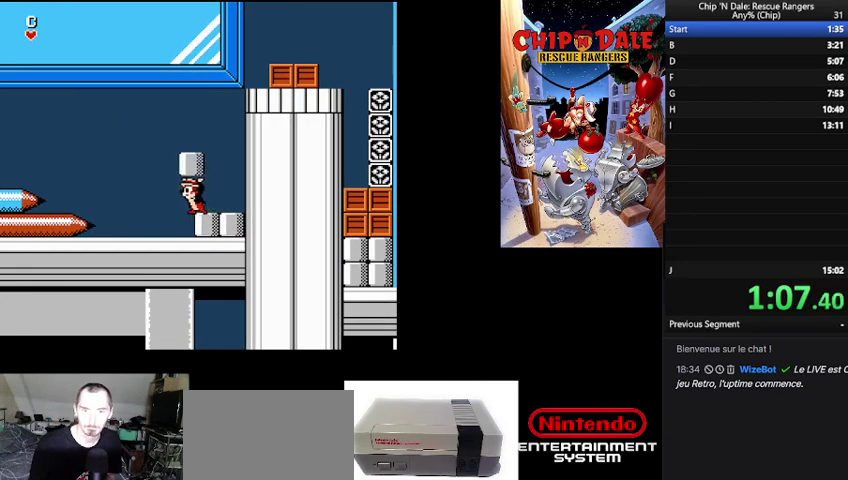
{"buttons": ["B"], "events": [[200, "A", "down"], [267, "A", "up"], [500, "B", "down"]]}
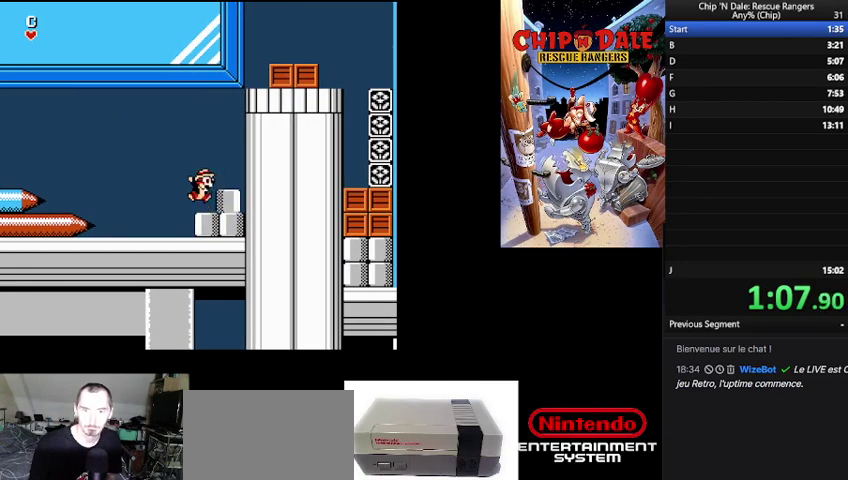
{"buttons": ["B"], "events": [[133, "B", "up"], [467, "B", "down"]]}
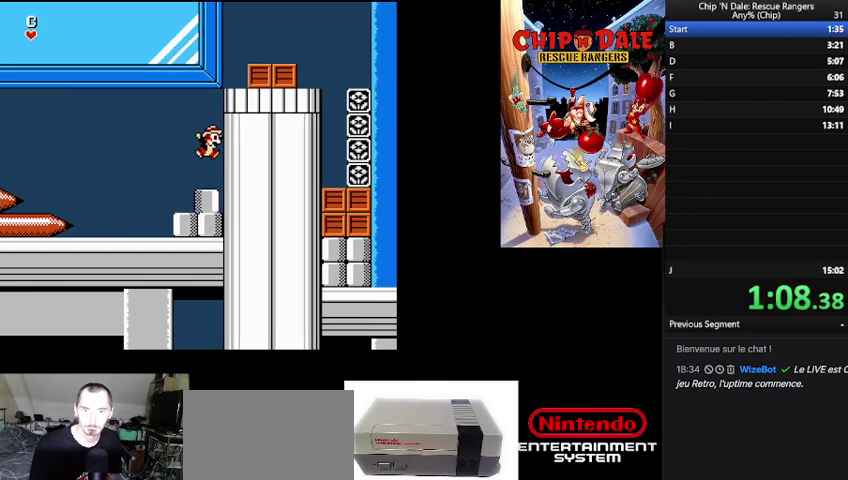
{"buttons": ["A", "B"], "events": [[467, "A", "down"]]}
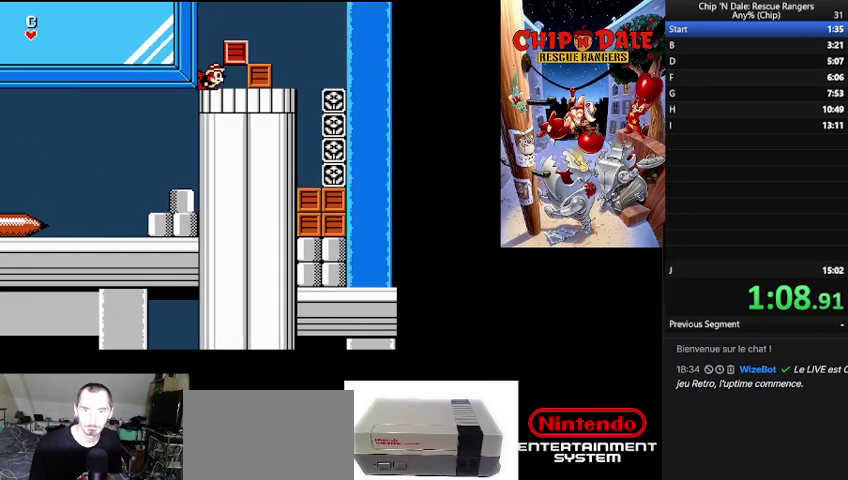
{"buttons": ["B"], "events": [[33, "A", "up"], [367, "B", "up"], [467, "B", "down"]]}
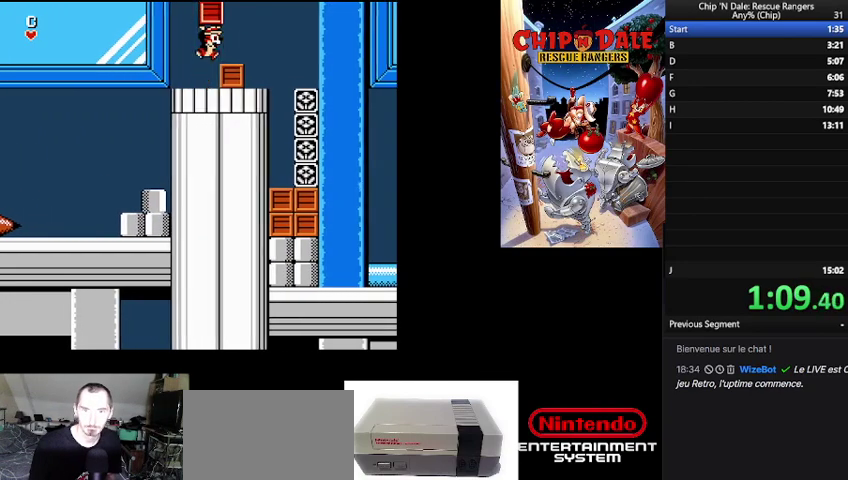
{"buttons": [], "events": [[100, "B", "up"]]}
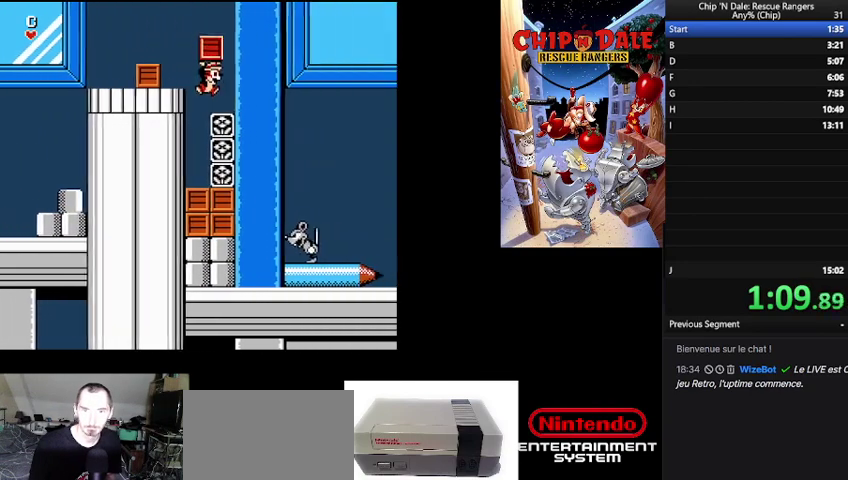
{"buttons": ["B"], "events": [[300, "B", "down"]]}
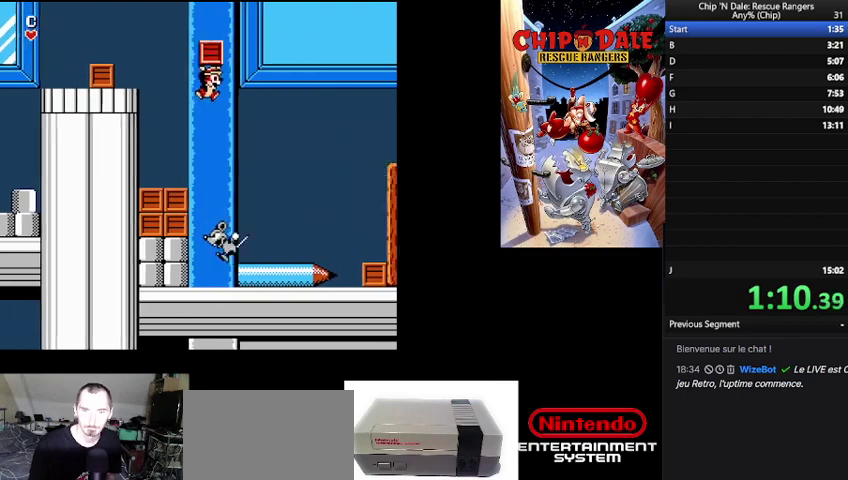
{"buttons": [], "events": [[133, "B", "up"]]}
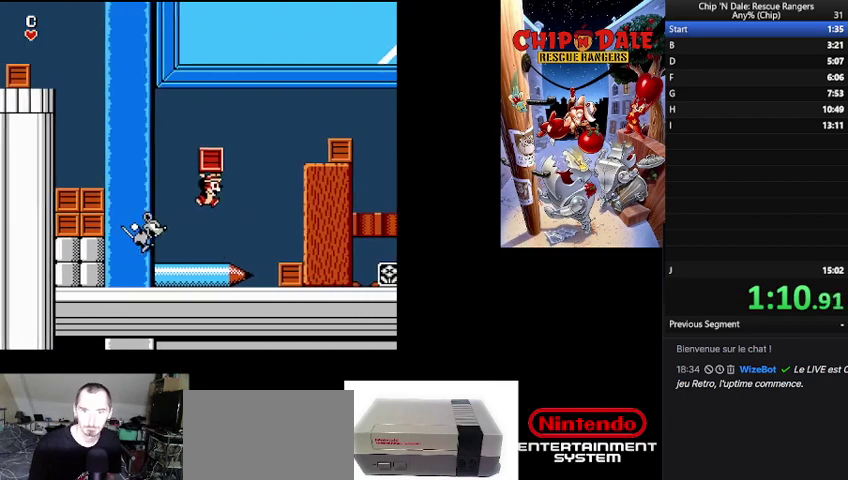
{"buttons": ["B"], "events": [[167, "B", "down"]]}
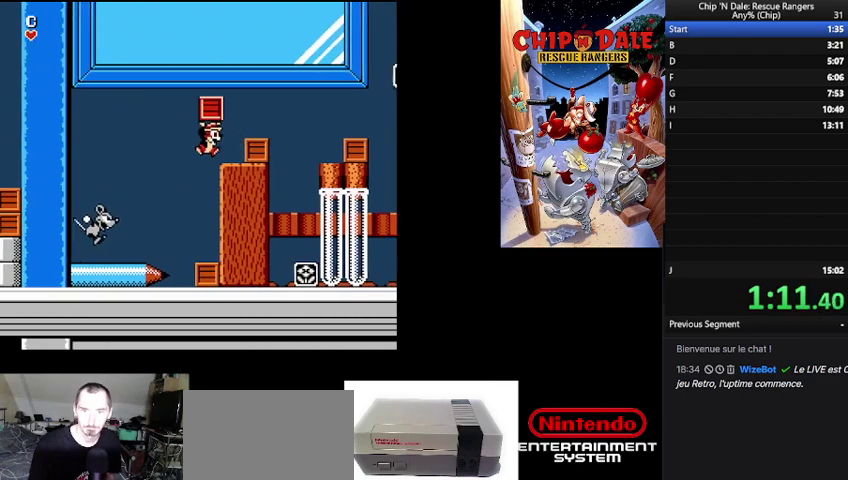
{"buttons": [], "events": [[67, "B", "up"], [200, "B", "down"], [300, "B", "up"]]}
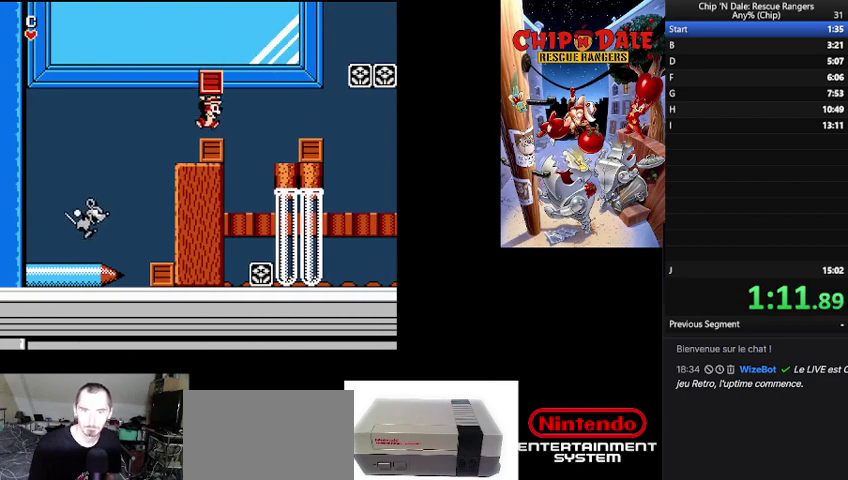
{"buttons": [], "events": [[100, "B", "down"], [367, "B", "up"]]}
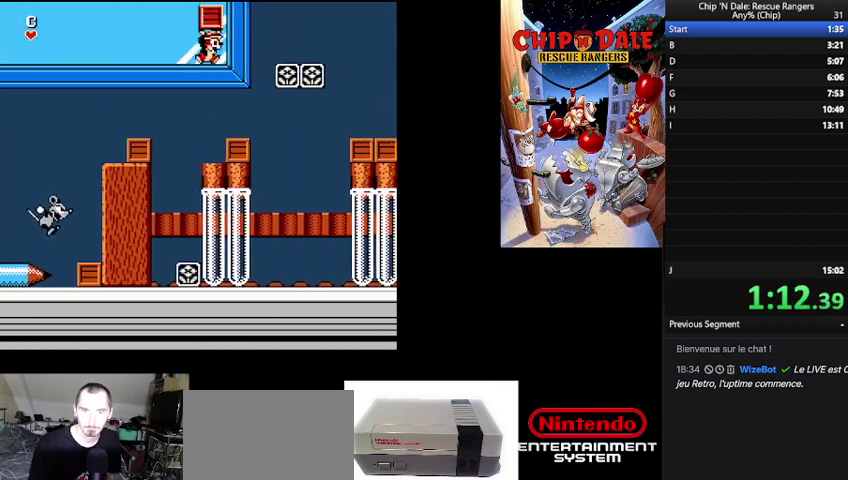
{"buttons": ["B"], "events": [[233, "B", "down"]]}
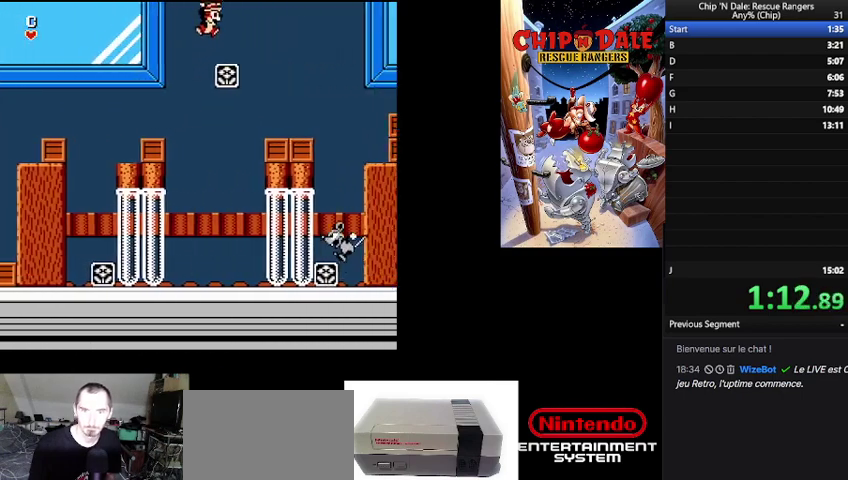
{"buttons": [], "events": [[167, "B", "up"]]}
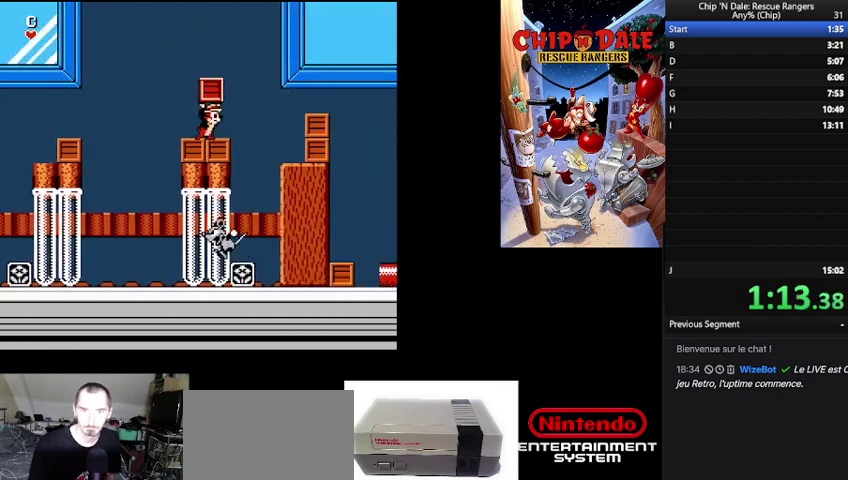
{"buttons": [], "events": [[33, "B", "down"], [333, "B", "up"]]}
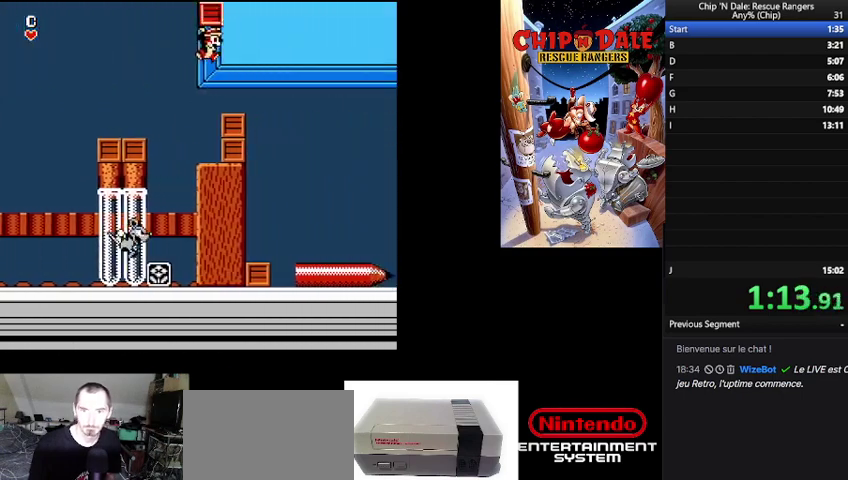
{"buttons": ["B"], "events": [[267, "B", "down"]]}
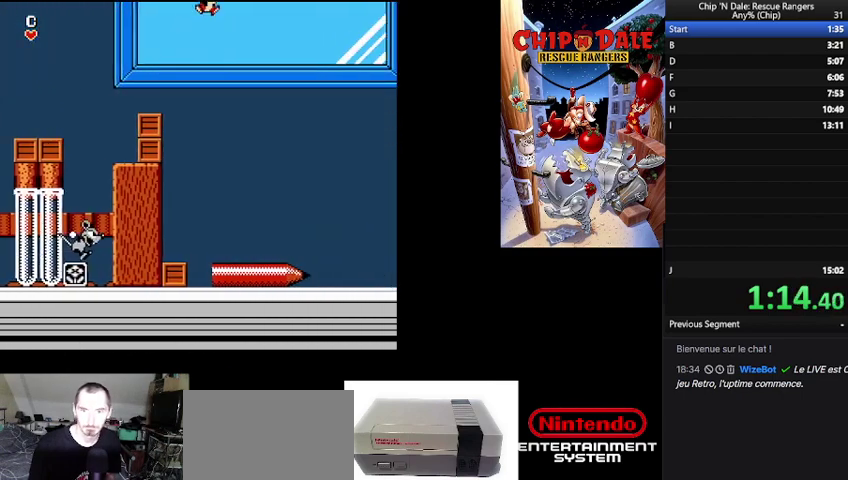
{"buttons": [], "events": [[233, "A", "down"], [367, "A", "up"], [467, "B", "up"]]}